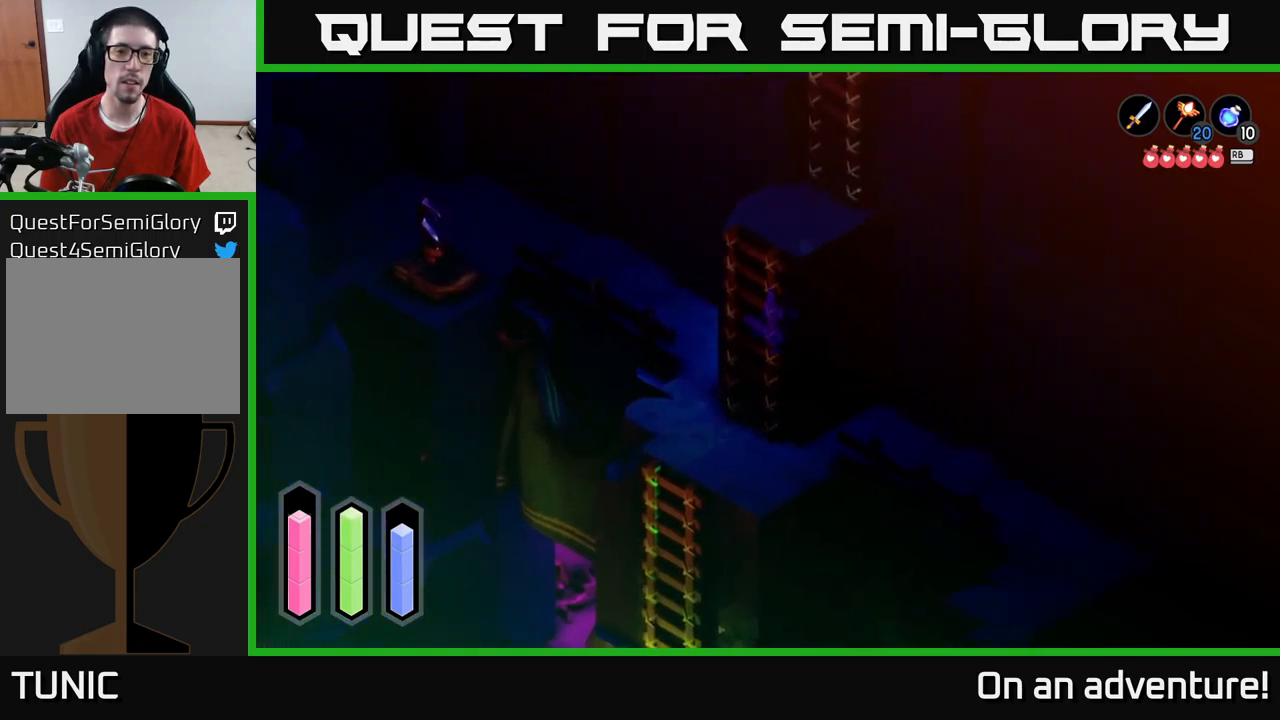
Gameplay with a controller (Xbox layout); each line is a JSON object with the inputs held at the frame after it. "events" lists button and stick changes between this image and that frame as [ms after this image, input, new state], when the widget could be followed in between.
{"buttons": ["A"], "left_stick": "up-left", "right_stick": "center", "events": [[350, "left_stick", "up-left"], [450, "A", "down"]]}
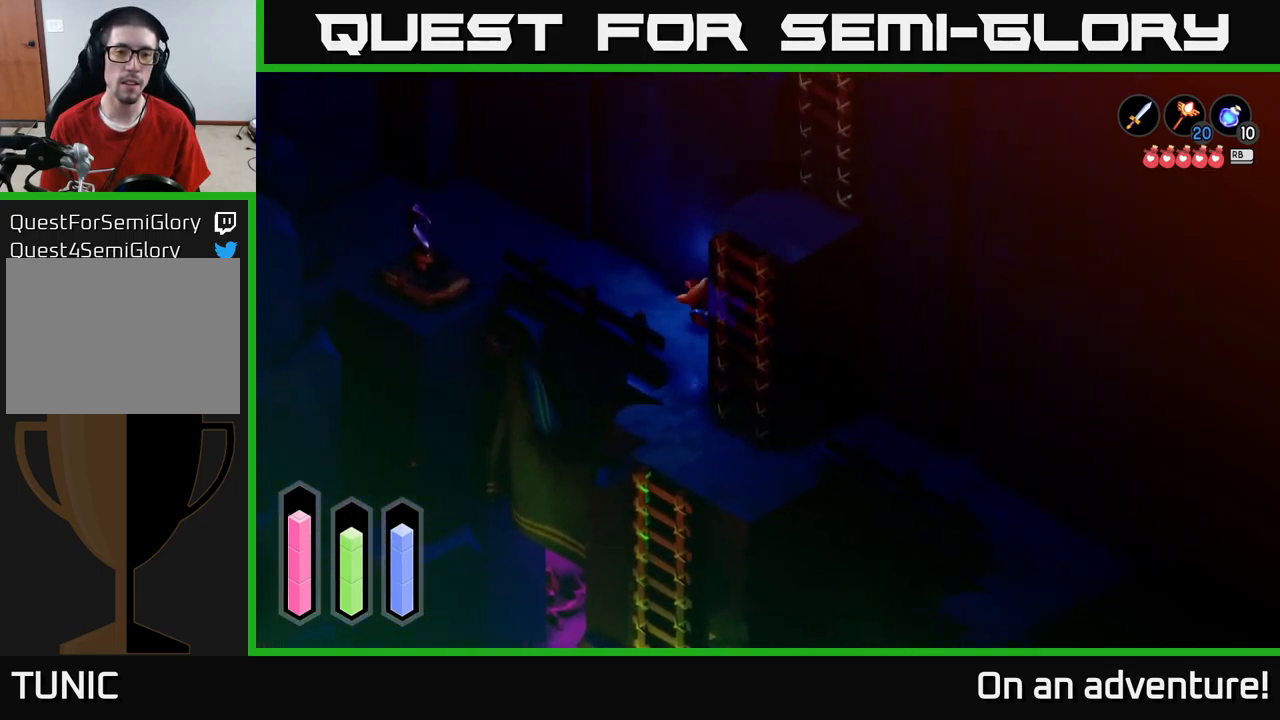
{"buttons": ["A"], "left_stick": "up-left", "right_stick": "center", "events": []}
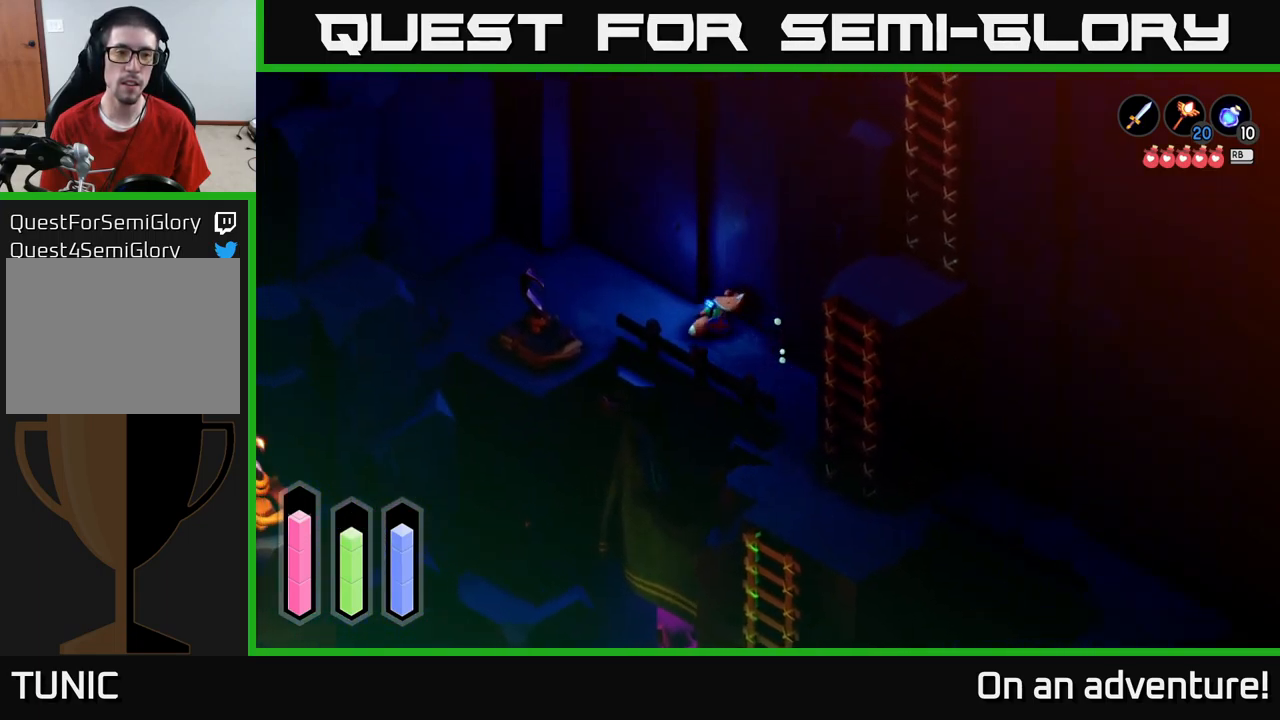
{"buttons": ["A"], "left_stick": "up-left", "right_stick": "center", "events": []}
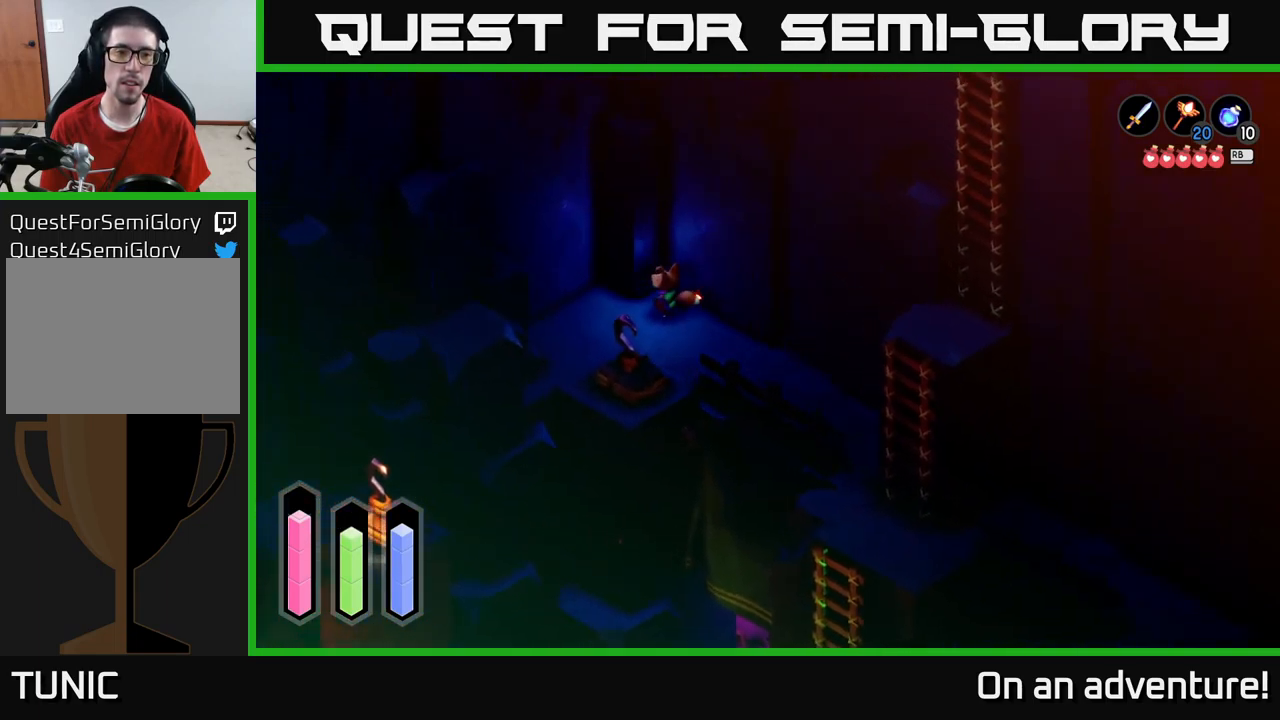
{"buttons": ["A"], "left_stick": "down-left", "right_stick": "center", "events": [[67, "left_stick", "left"], [267, "left_stick", "down-left"]]}
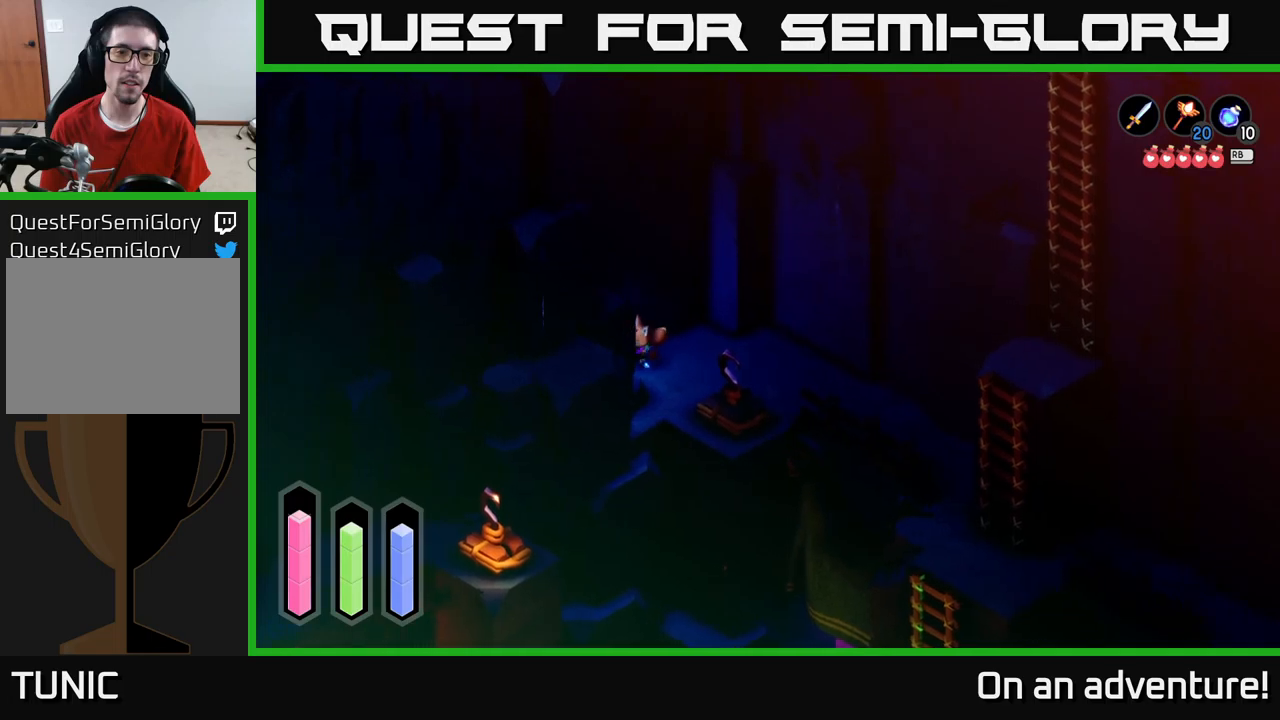
{"buttons": ["A"], "left_stick": "up-left", "right_stick": "center", "events": [[484, "left_stick", "up-left"]]}
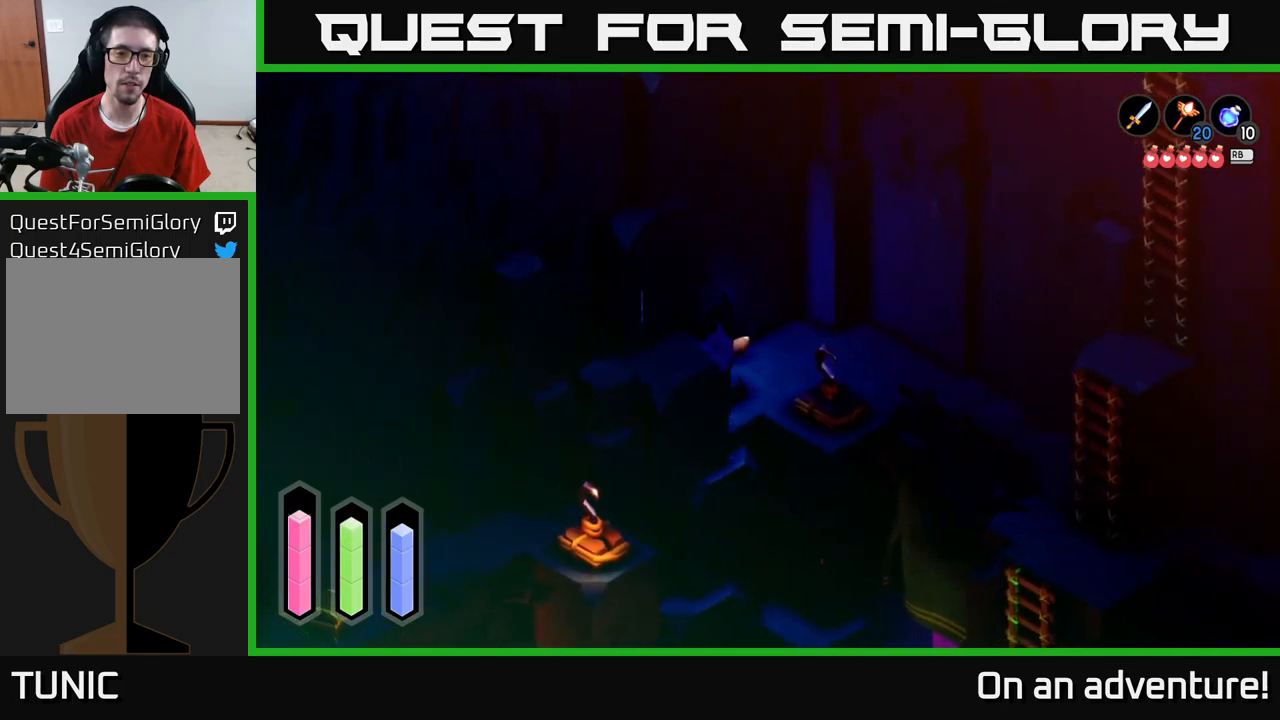
{"buttons": ["A"], "left_stick": "right", "right_stick": "center", "events": [[217, "left_stick", "down"], [317, "left_stick", "down-right"], [467, "left_stick", "right"]]}
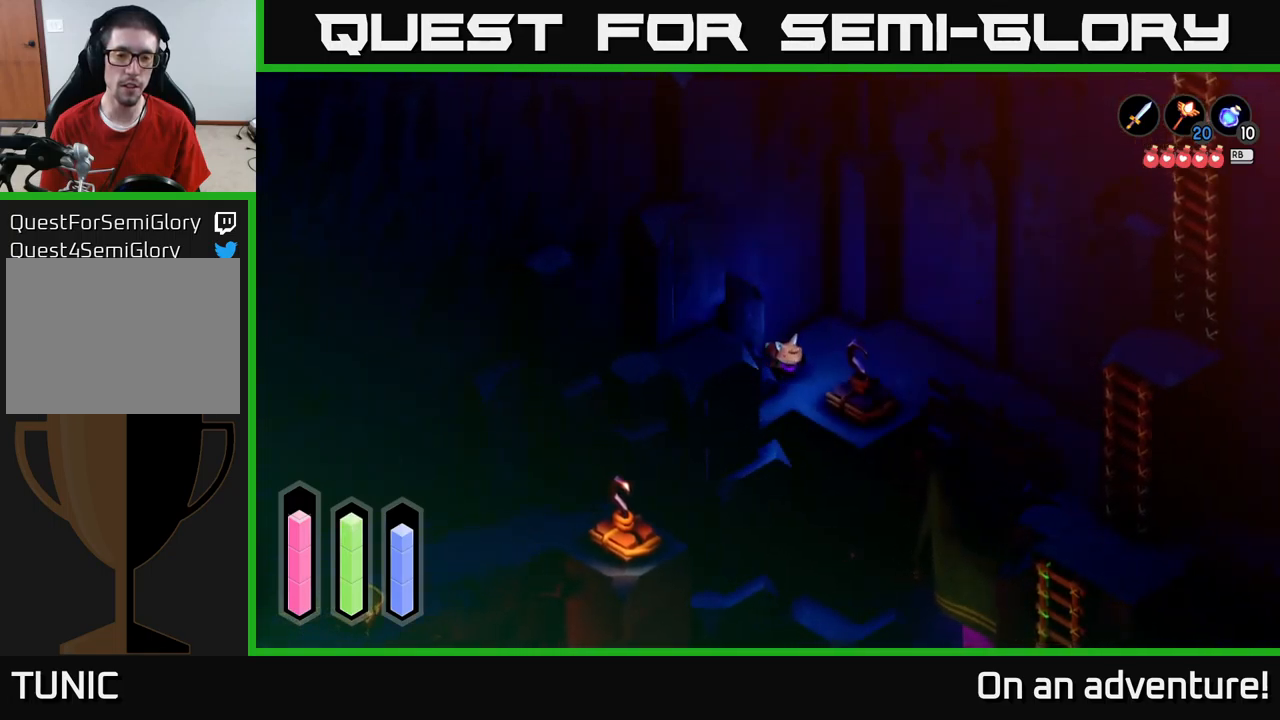
{"buttons": ["A"], "left_stick": "right", "right_stick": "center", "events": [[84, "left_stick", "up-right"], [117, "A", "up"], [217, "A", "down"], [217, "left_stick", "right"]]}
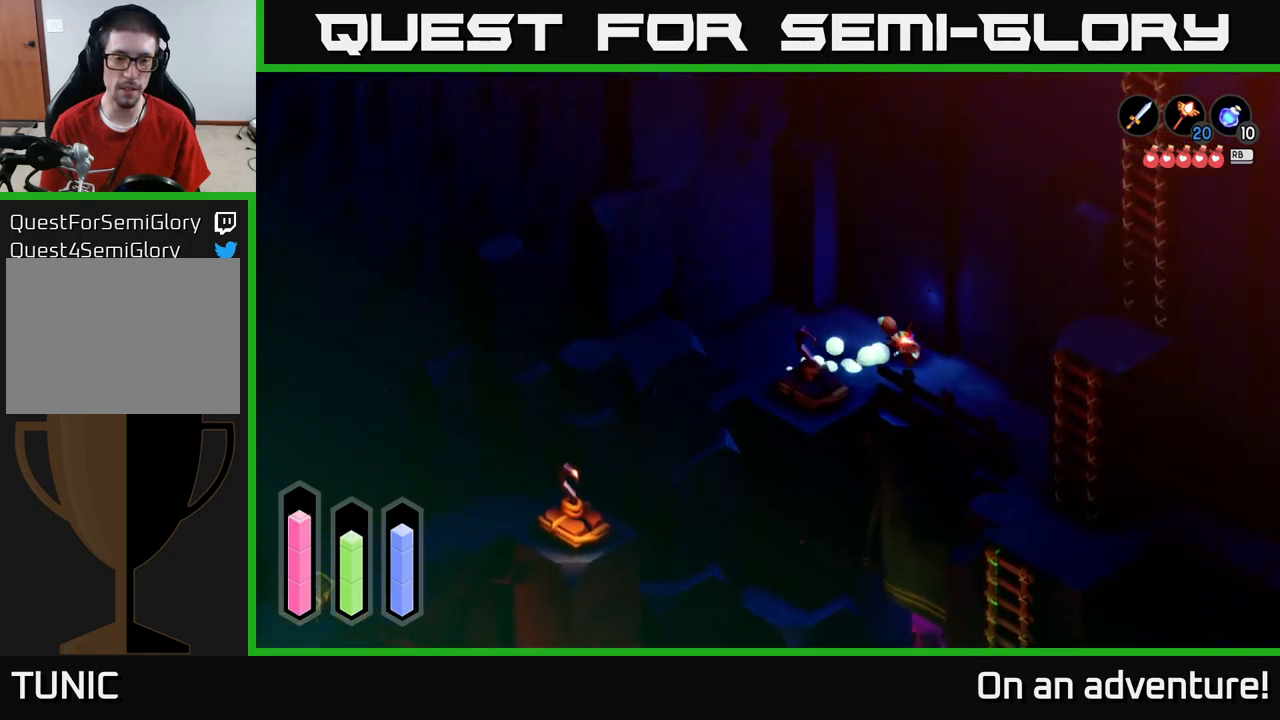
{"buttons": ["A"], "left_stick": "down-right", "right_stick": "center", "events": [[84, "left_stick", "down-right"]]}
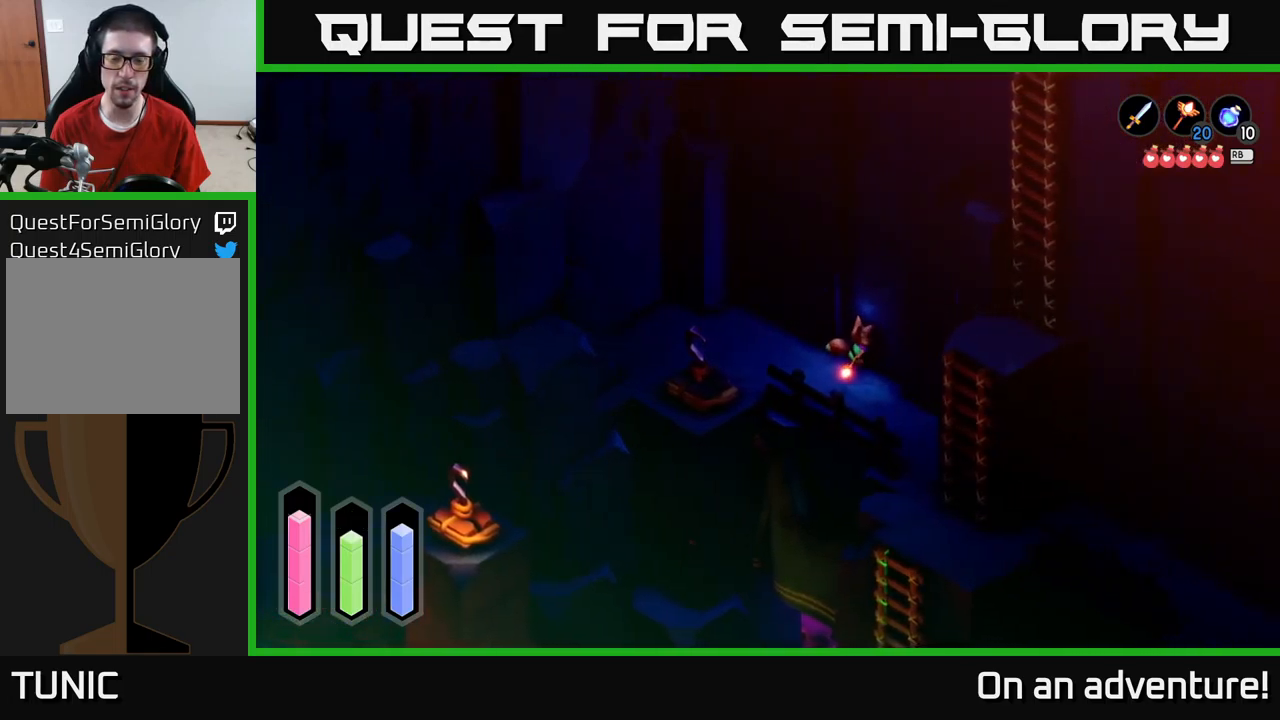
{"buttons": ["A"], "left_stick": "down", "right_stick": "center", "events": [[234, "left_stick", "down"]]}
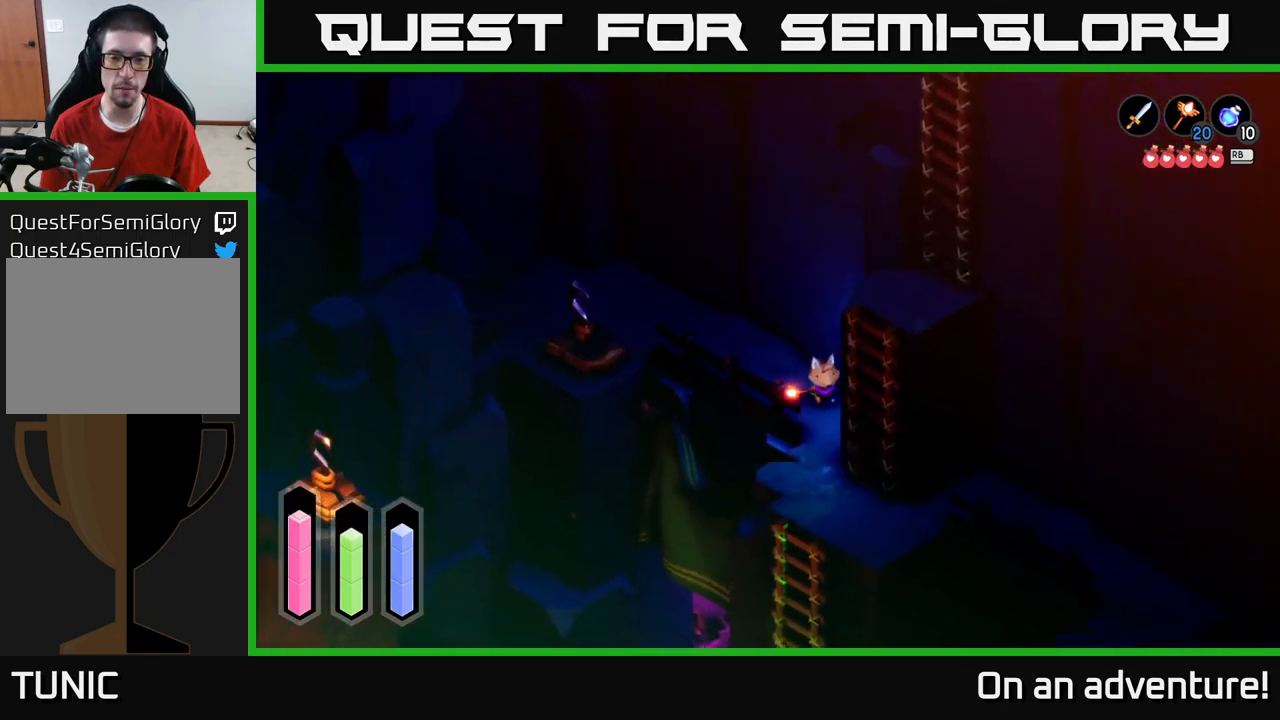
{"buttons": ["A"], "left_stick": "down-right", "right_stick": "center", "events": [[484, "left_stick", "down-right"]]}
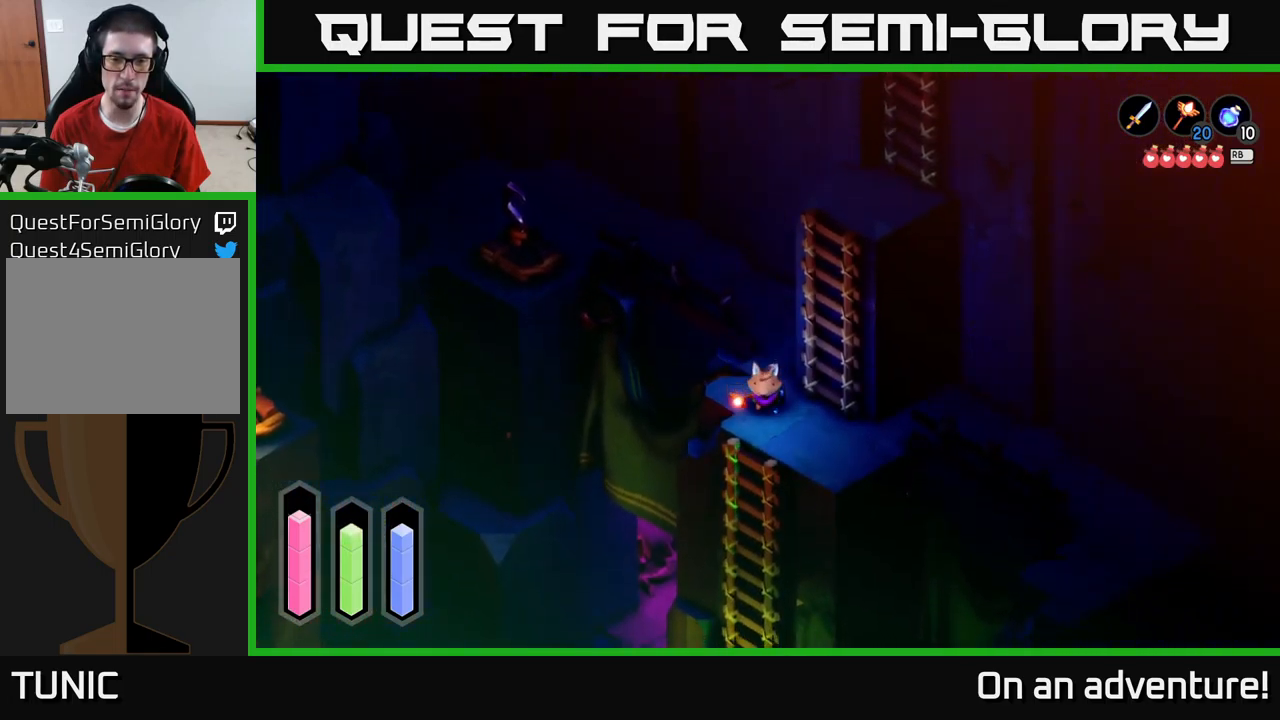
{"buttons": [], "left_stick": "center", "right_stick": "center", "events": [[17, "A", "up"], [150, "left_stick", "up-right"], [300, "left_stick", "center"], [317, "A", "down"], [434, "A", "up"]]}
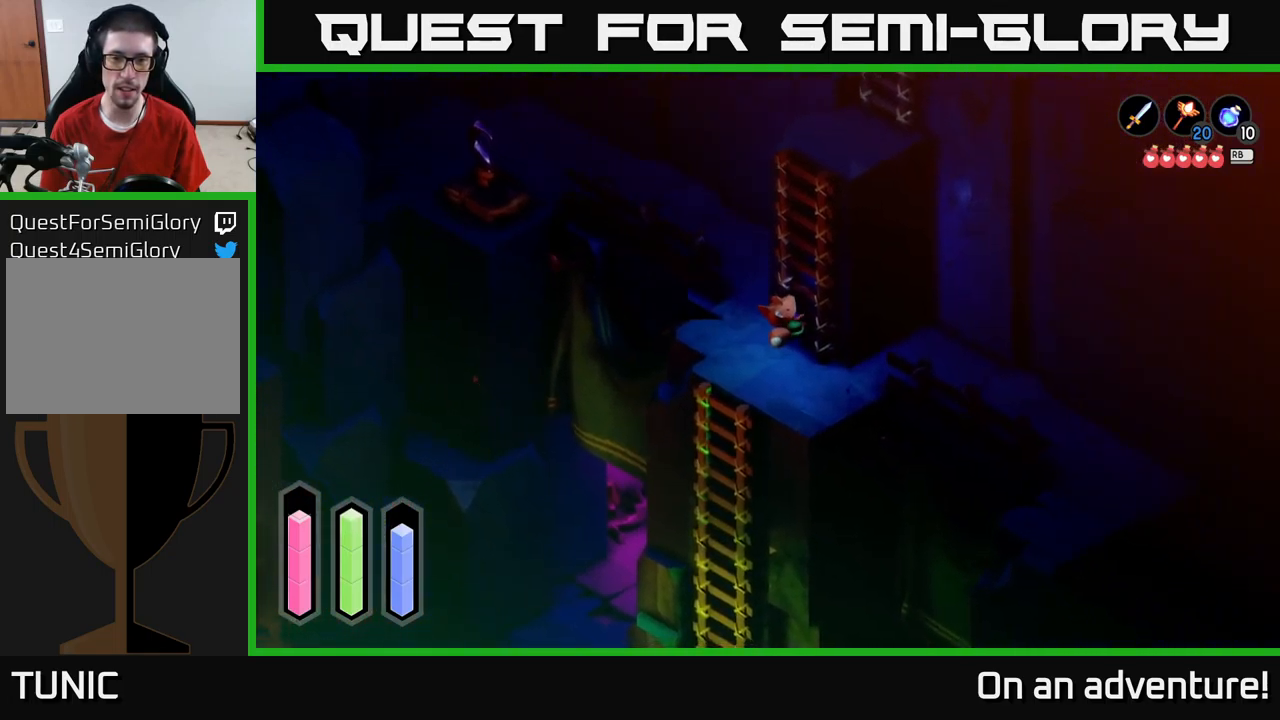
{"buttons": [], "left_stick": "up-right", "right_stick": "center", "events": [[17, "left_stick", "up"], [317, "left_stick", "up-right"]]}
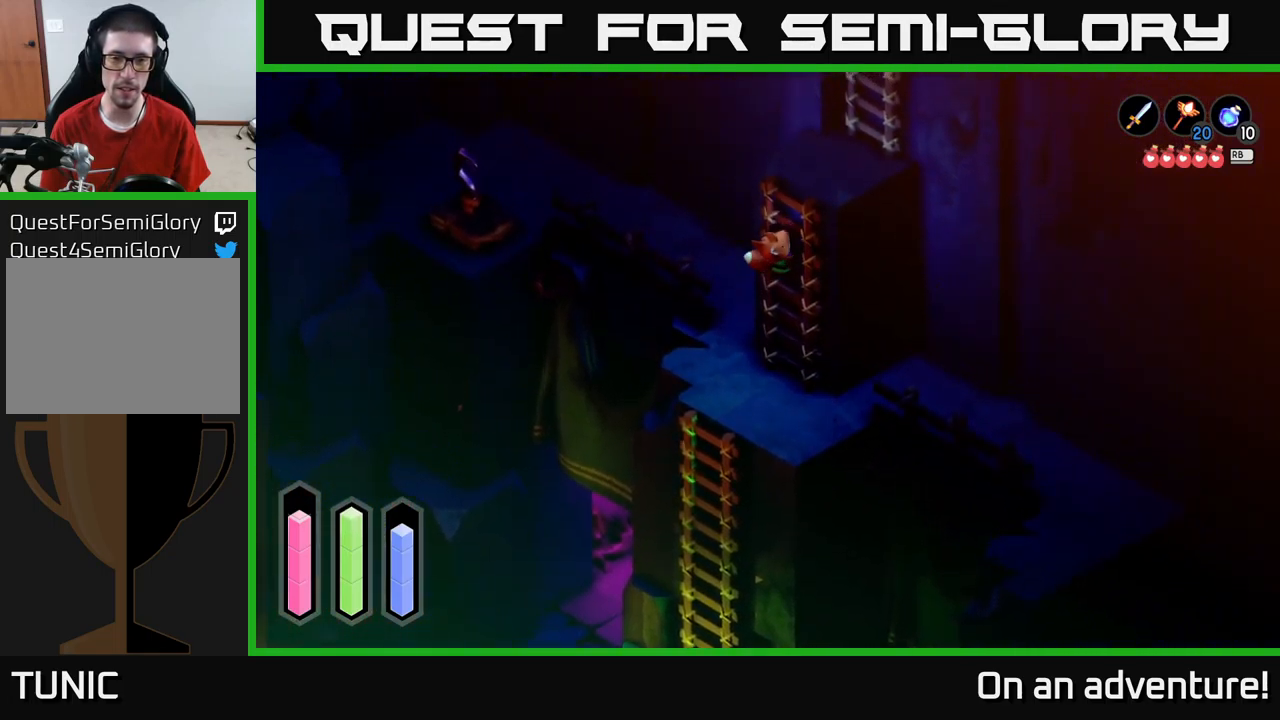
{"buttons": [], "left_stick": "up-right", "right_stick": "center", "events": []}
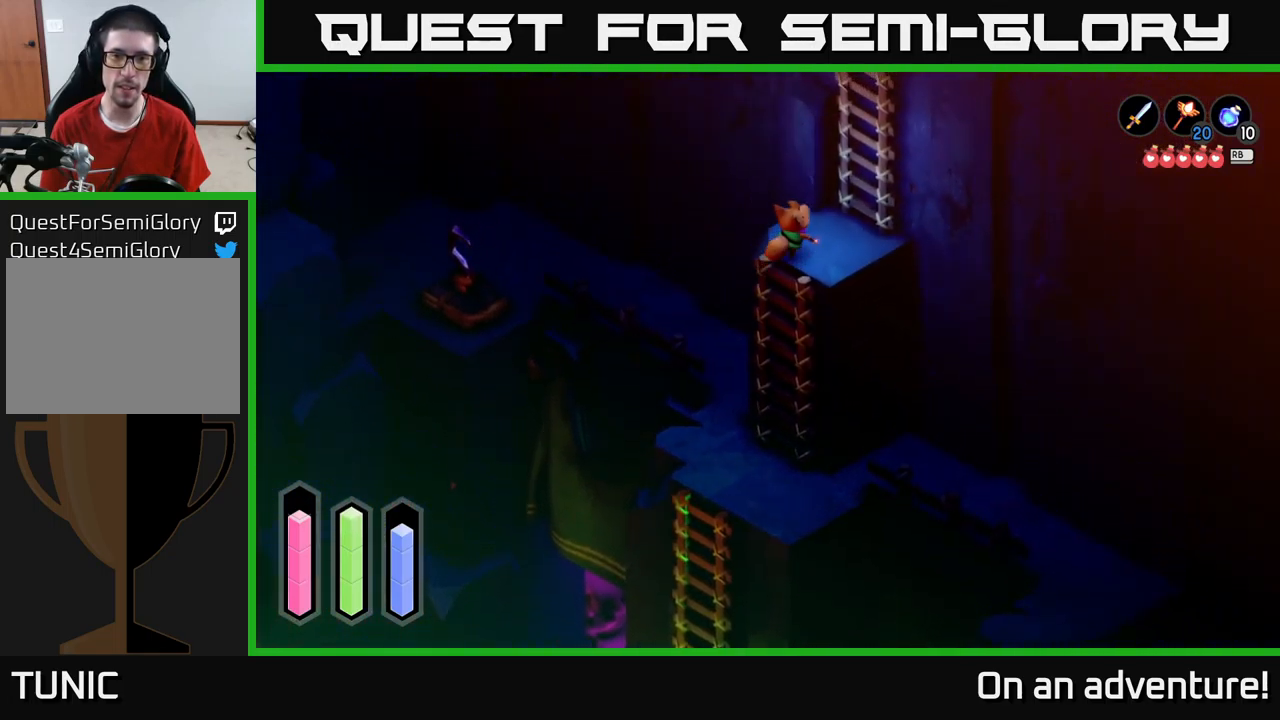
{"buttons": [], "left_stick": "up-right", "right_stick": "center", "events": []}
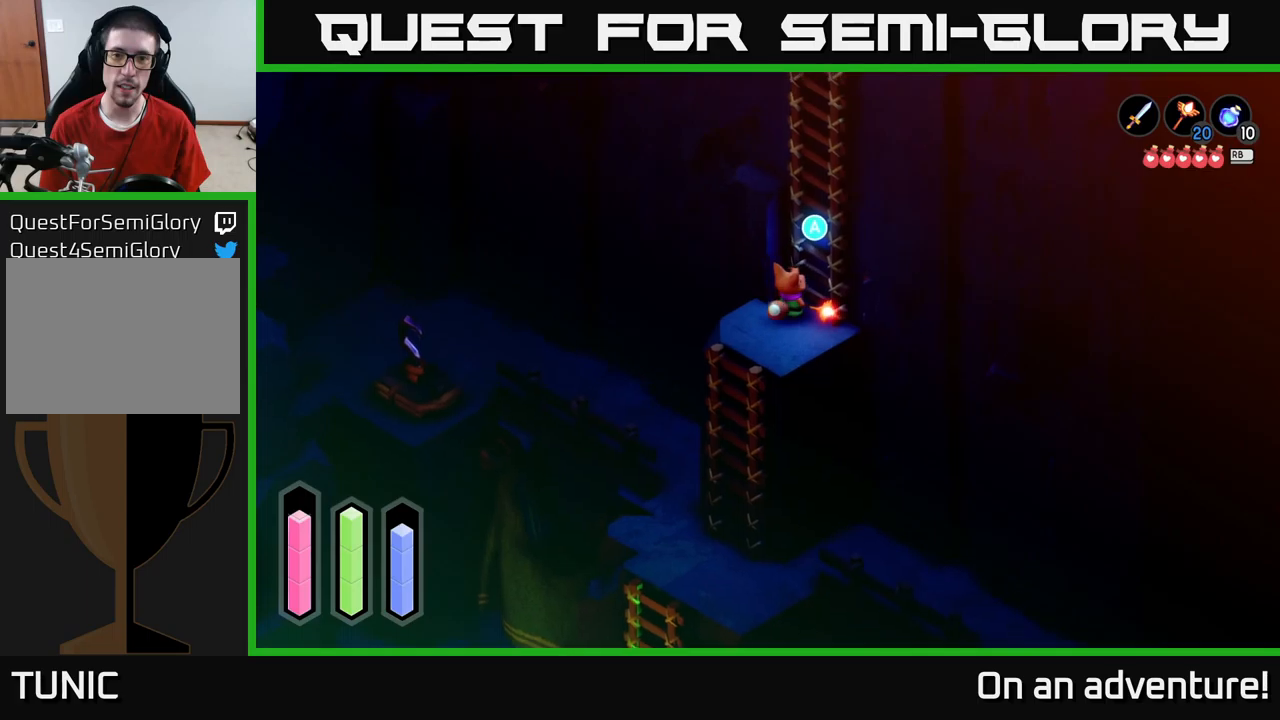
{"buttons": [], "left_stick": "up", "right_stick": "center", "events": [[134, "A", "down"], [150, "left_stick", "center"], [250, "A", "up"], [317, "left_stick", "up"]]}
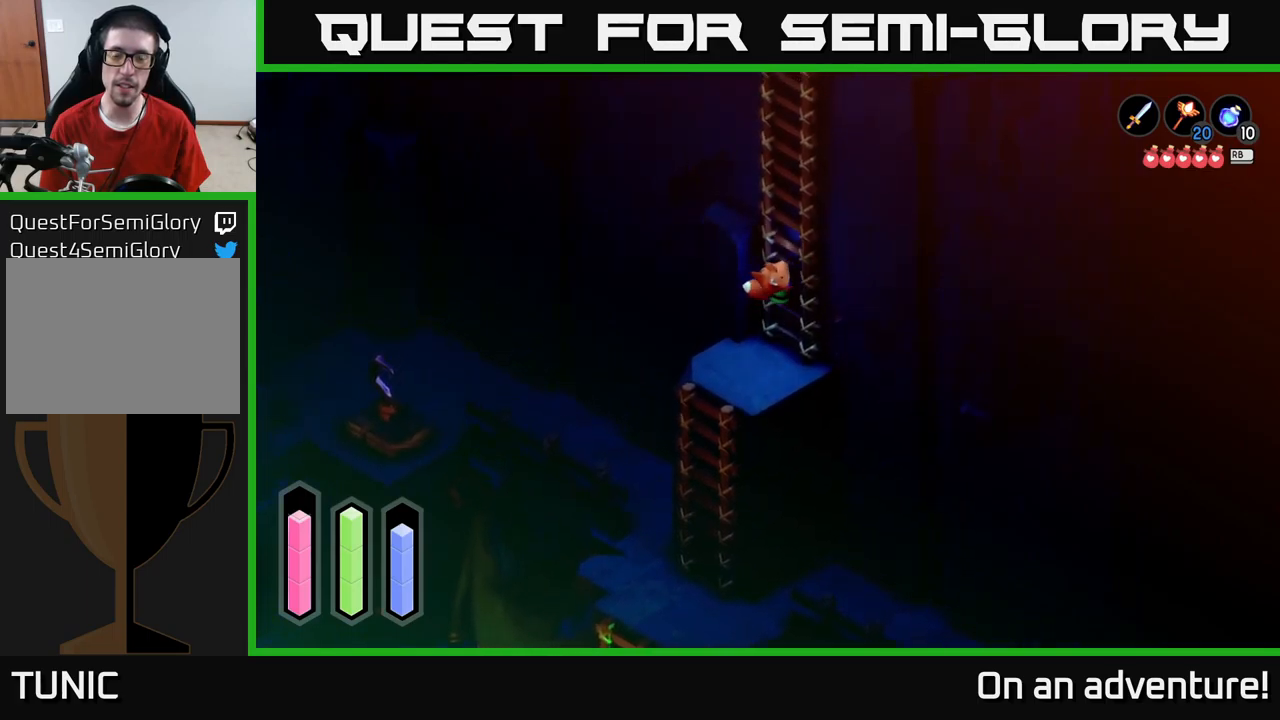
{"buttons": [], "left_stick": "up", "right_stick": "center", "events": []}
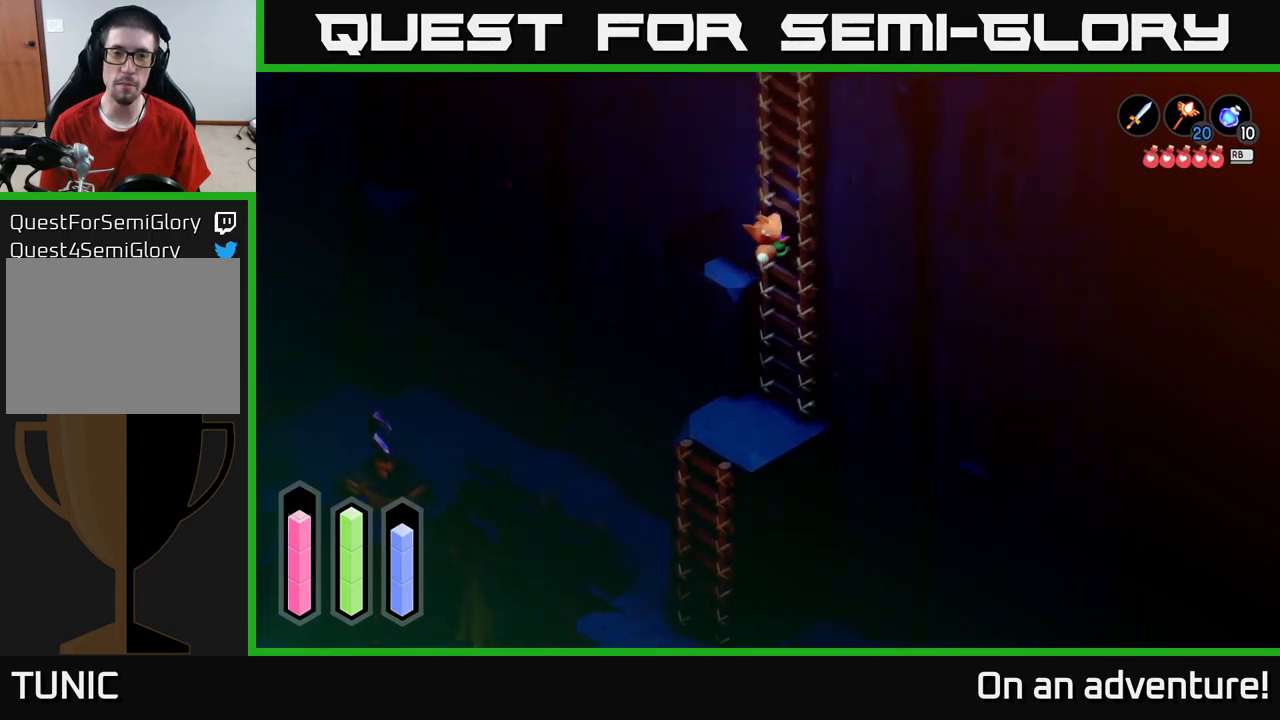
{"buttons": [], "left_stick": "up", "right_stick": "center", "events": []}
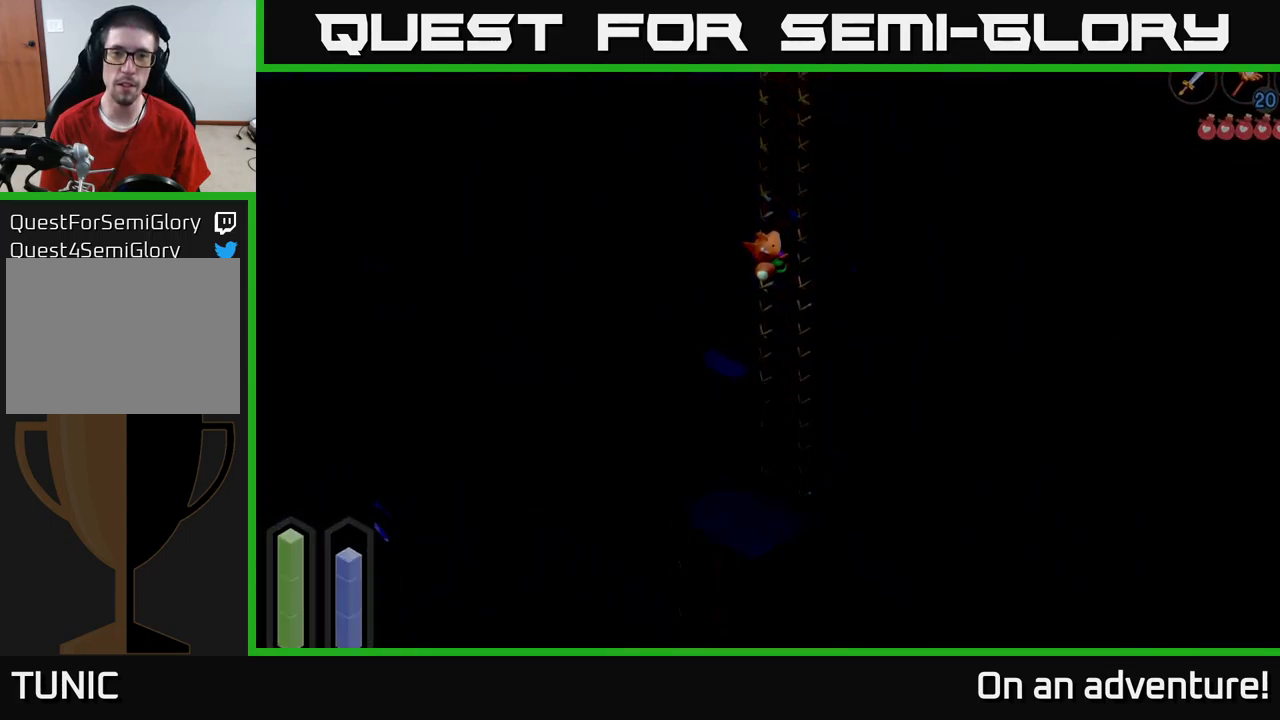
{"buttons": [], "left_stick": "up", "right_stick": "center", "events": []}
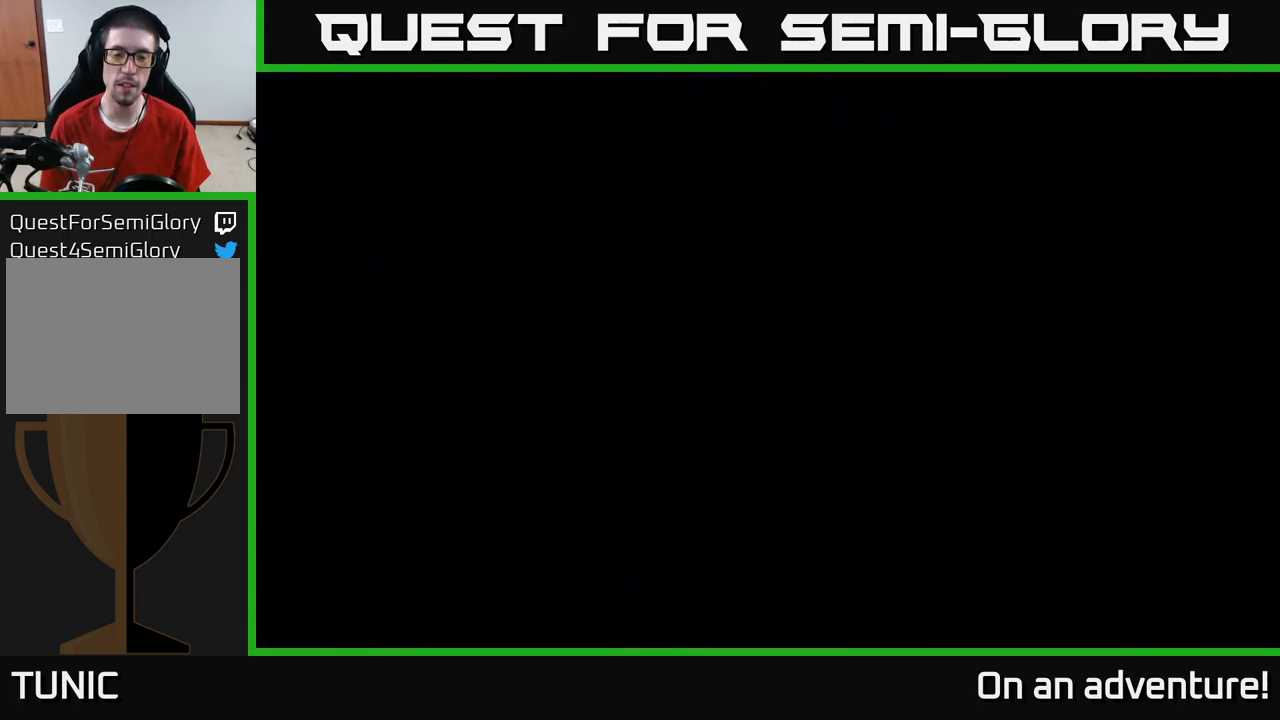
{"buttons": [], "left_stick": "up", "right_stick": "center", "events": []}
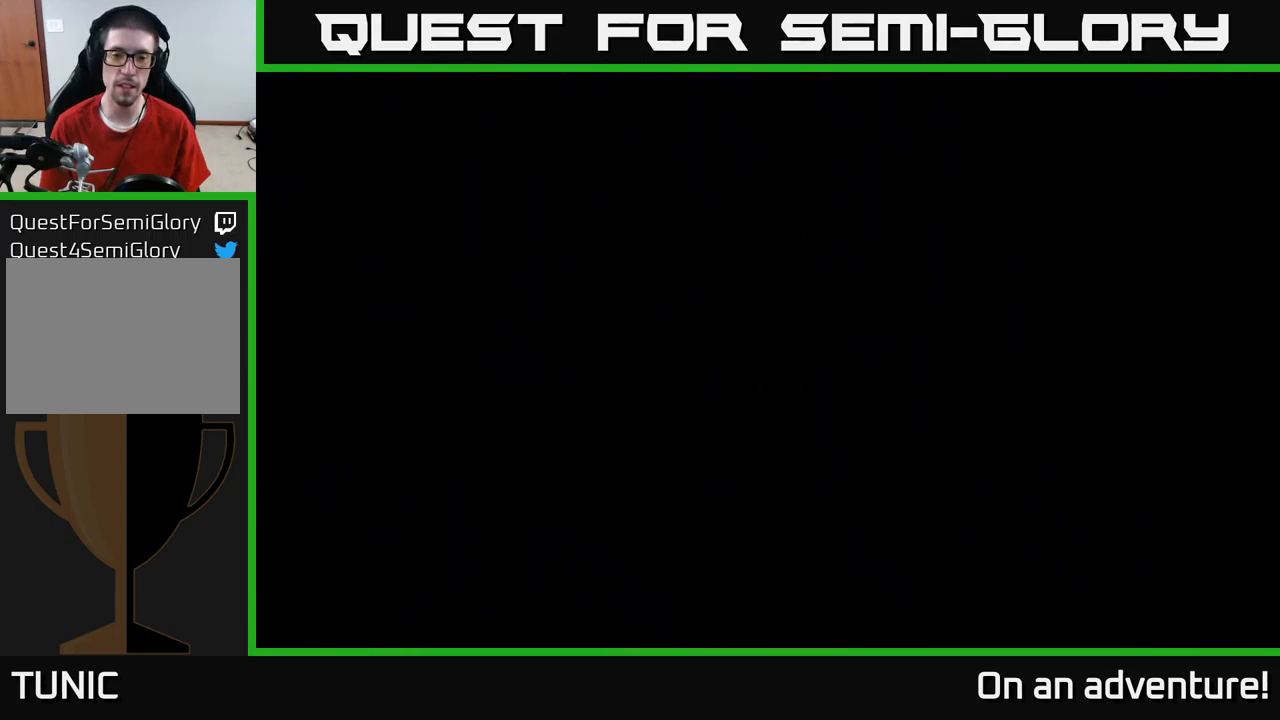
{"buttons": [], "left_stick": "up-right", "right_stick": "center", "events": [[150, "left_stick", "up-right"]]}
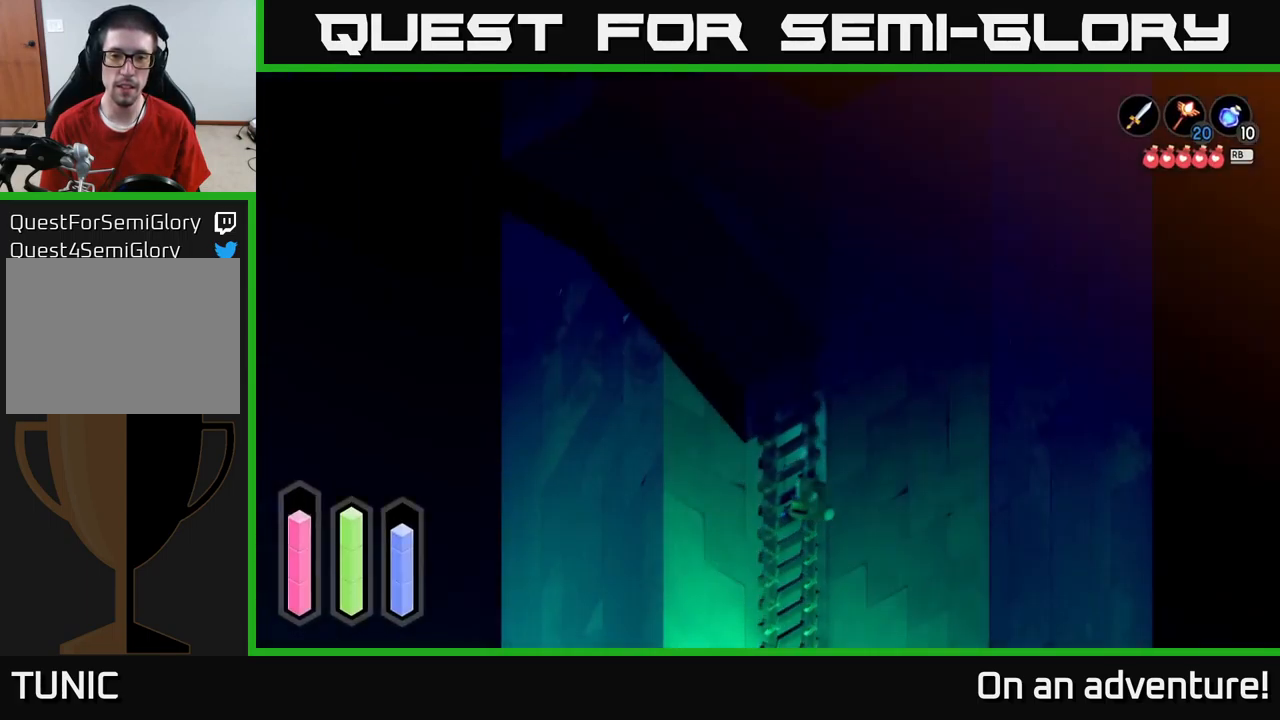
{"buttons": [], "left_stick": "up", "right_stick": "center", "events": [[300, "left_stick", "up"]]}
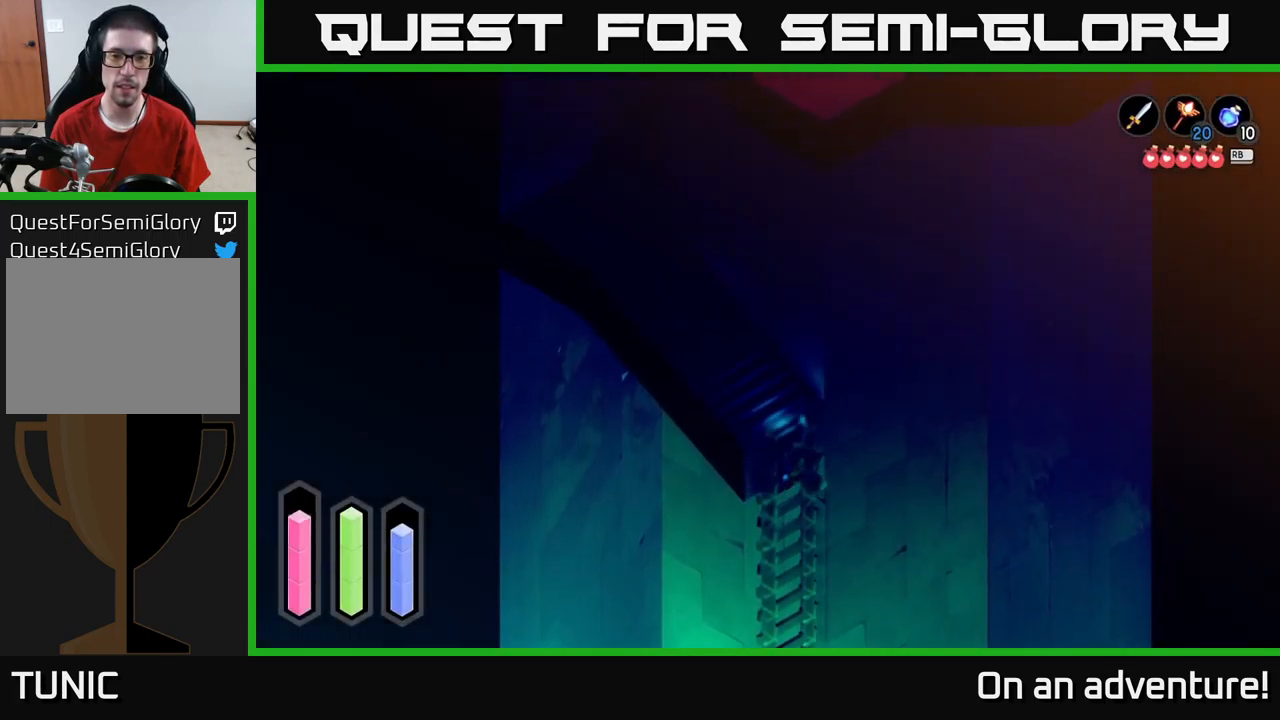
{"buttons": [], "left_stick": "up-left", "right_stick": "center", "events": [[150, "left_stick", "up-left"]]}
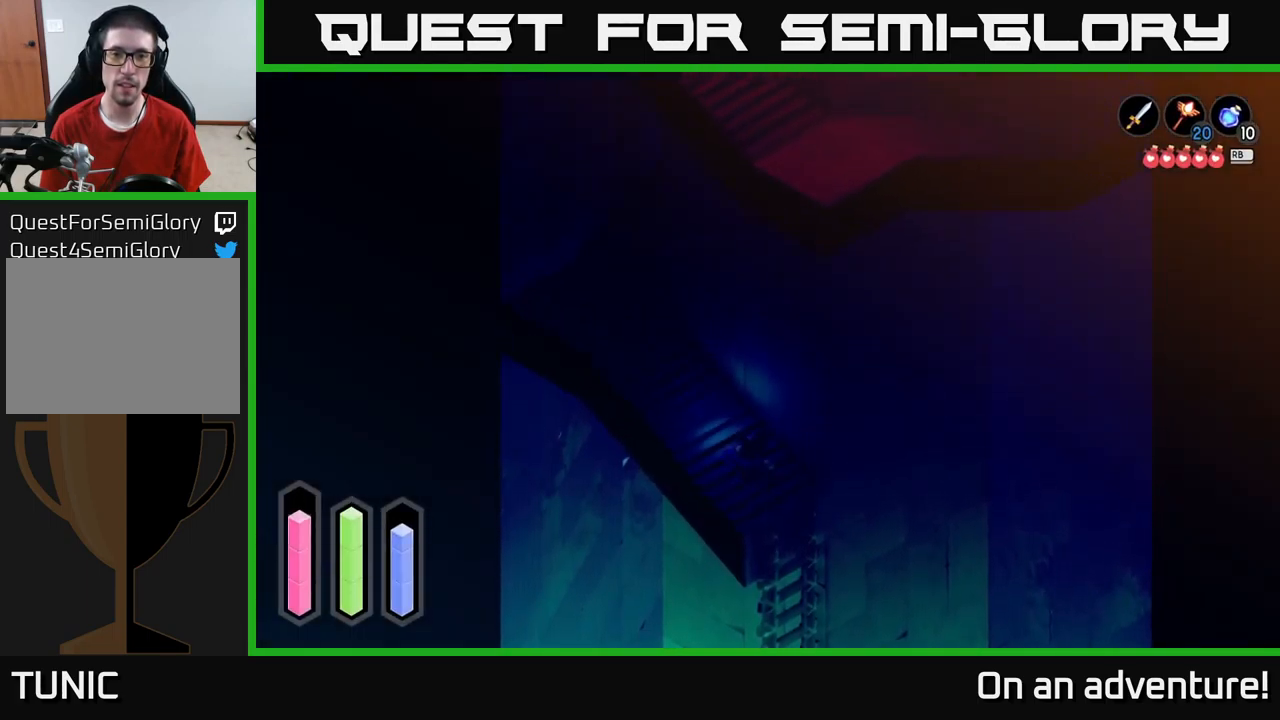
{"buttons": ["A"], "left_stick": "up-left", "right_stick": "center", "events": [[117, "A", "down"], [450, "A", "up"], [500, "A", "down"]]}
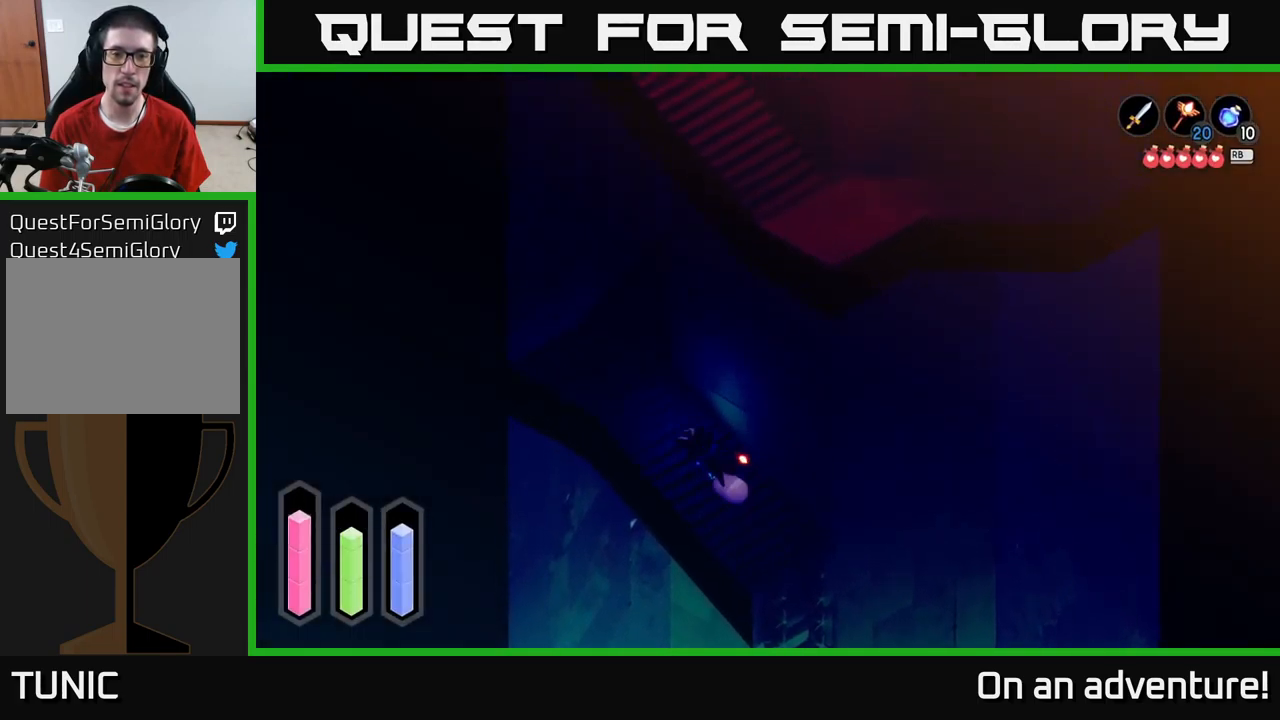
{"buttons": ["A"], "left_stick": "up", "right_stick": "center", "events": [[384, "left_stick", "up"]]}
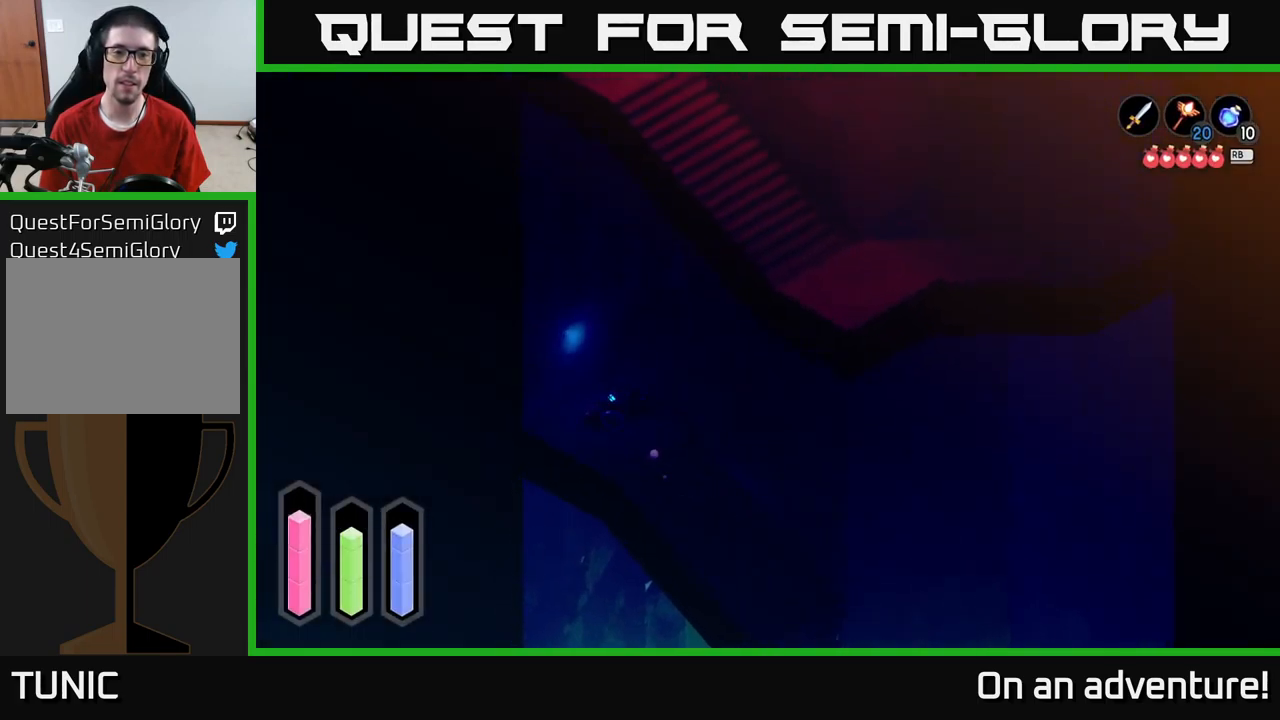
{"buttons": ["A"], "left_stick": "up-right", "right_stick": "center", "events": [[101, "left_stick", "up-right"]]}
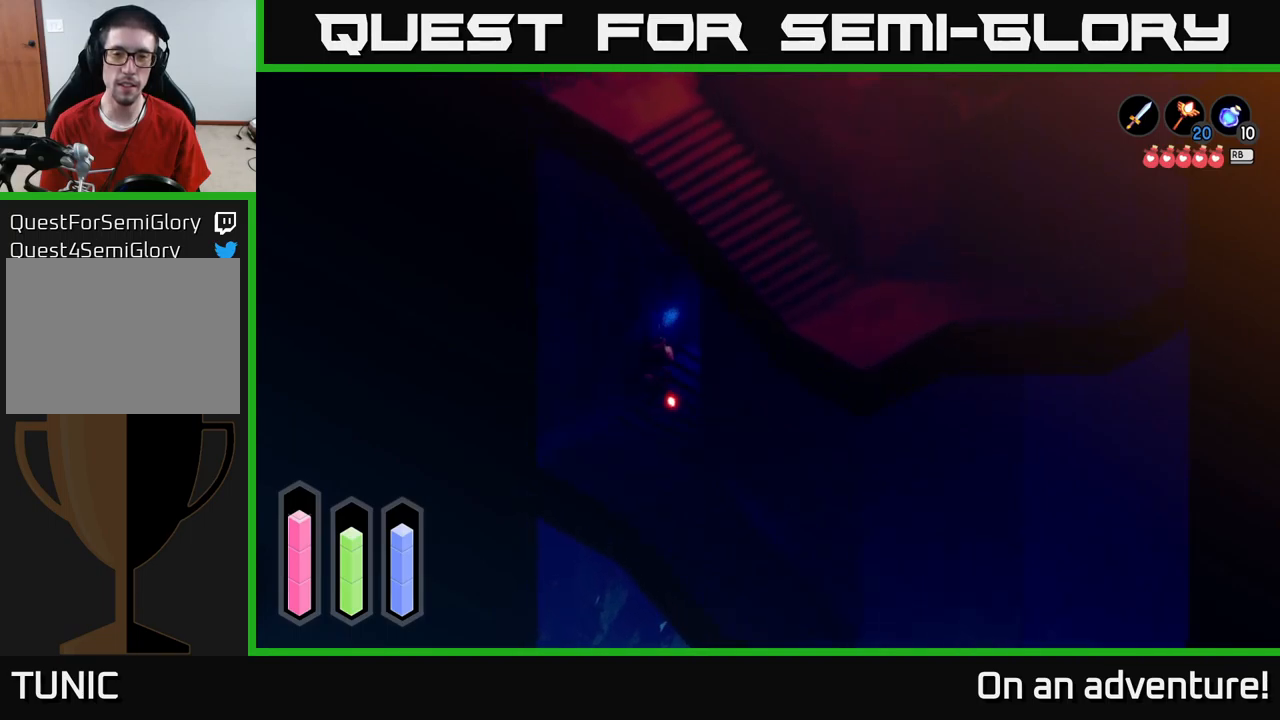
{"buttons": ["A"], "left_stick": "up-right", "right_stick": "center", "events": []}
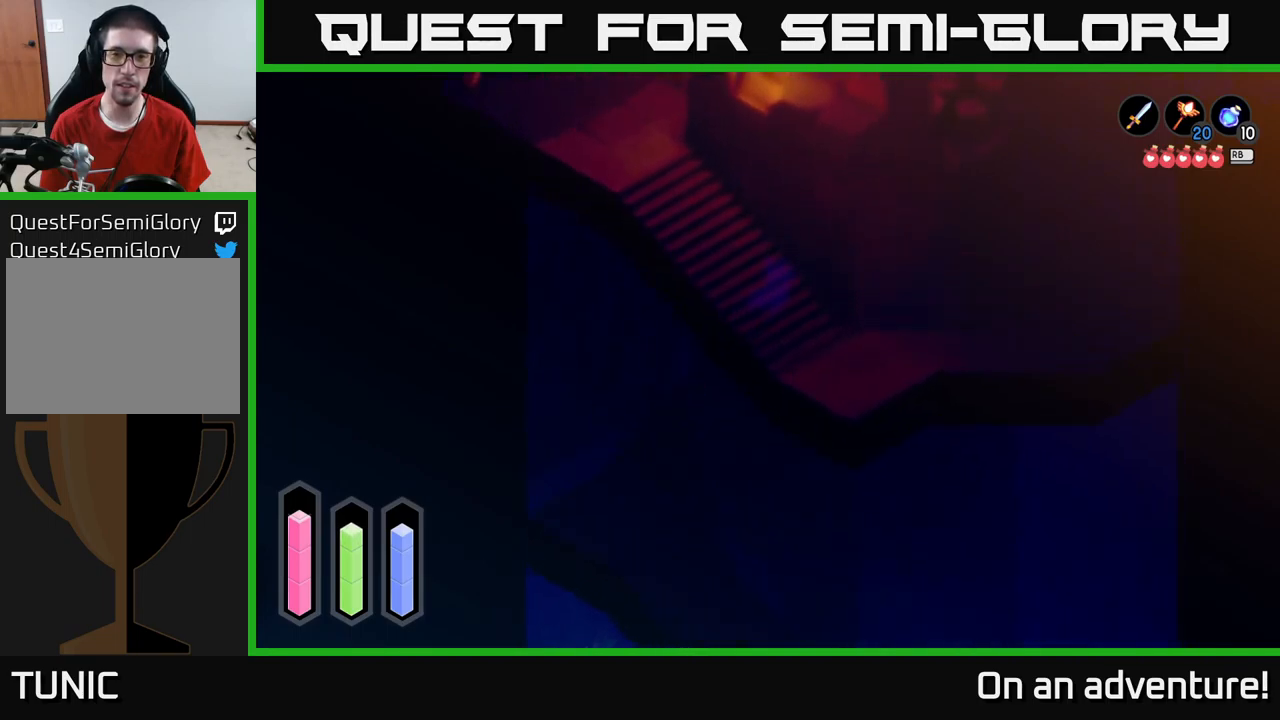
{"buttons": ["A"], "left_stick": "right", "right_stick": "center", "events": [[100, "left_stick", "right"]]}
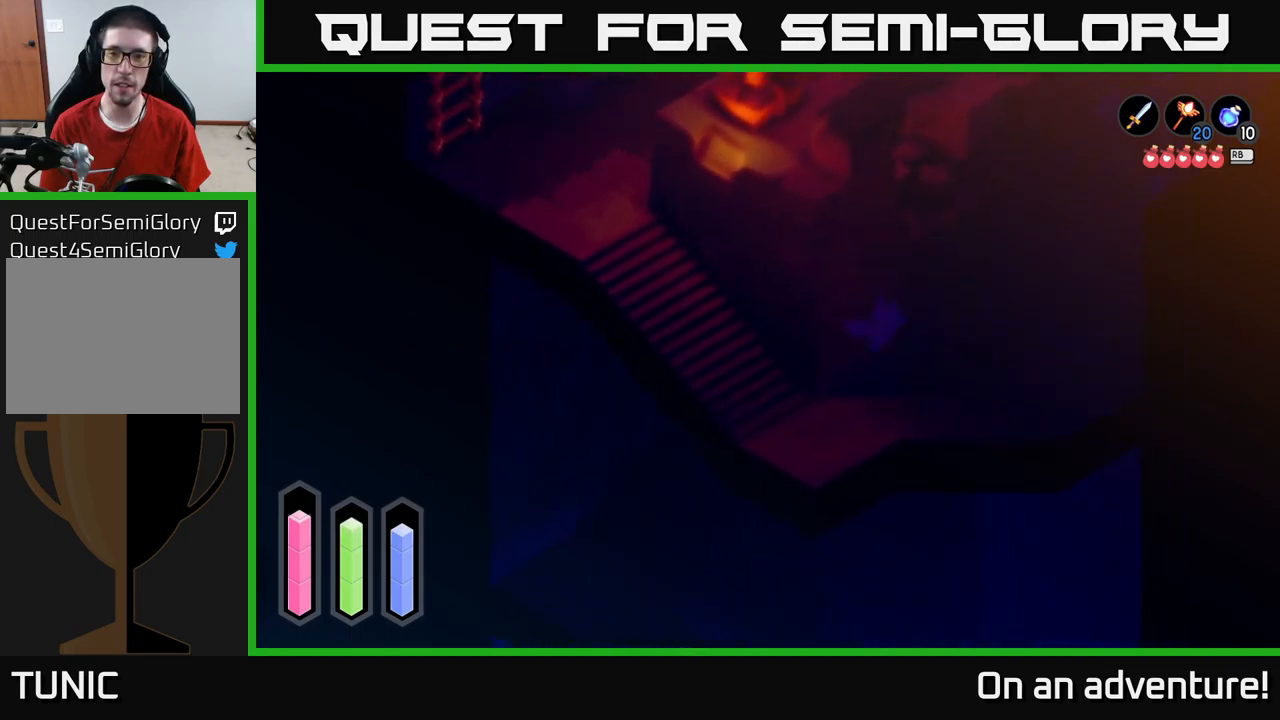
{"buttons": ["A"], "left_stick": "down-right", "right_stick": "center", "events": [[50, "left_stick", "down-right"]]}
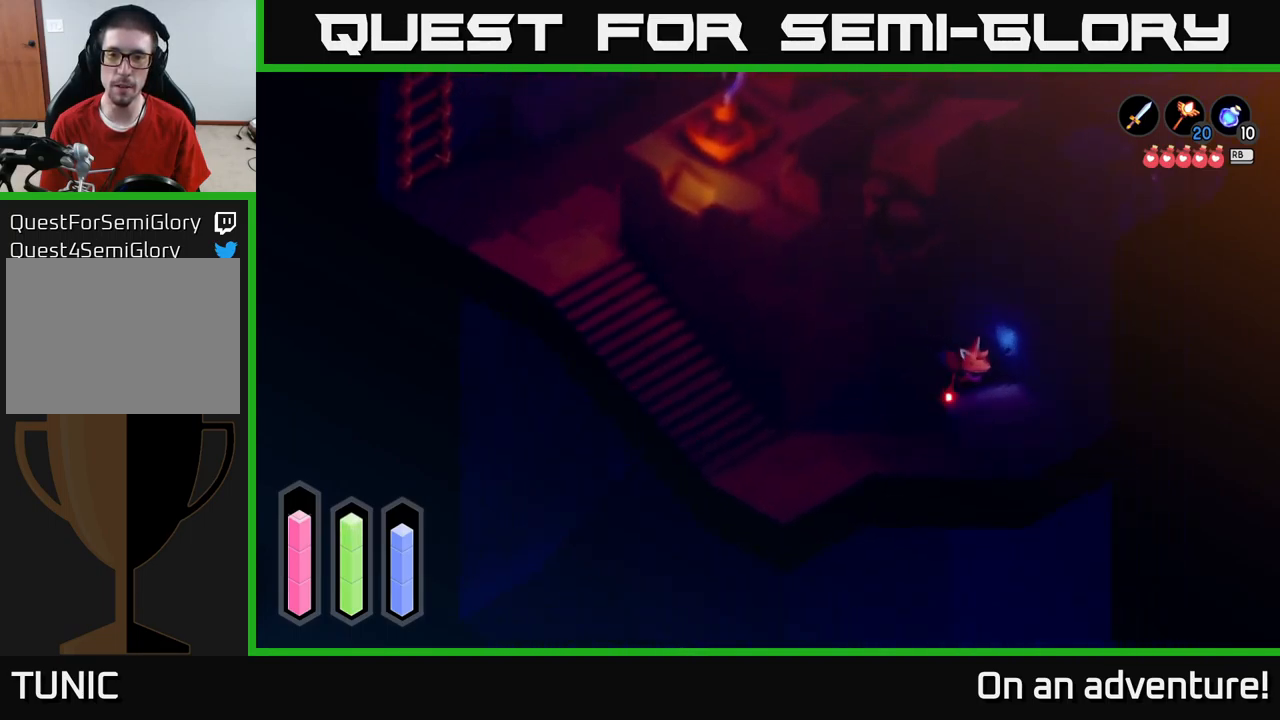
{"buttons": ["A"], "left_stick": "down-left", "right_stick": "center", "events": [[100, "left_stick", "down"], [433, "left_stick", "down-left"]]}